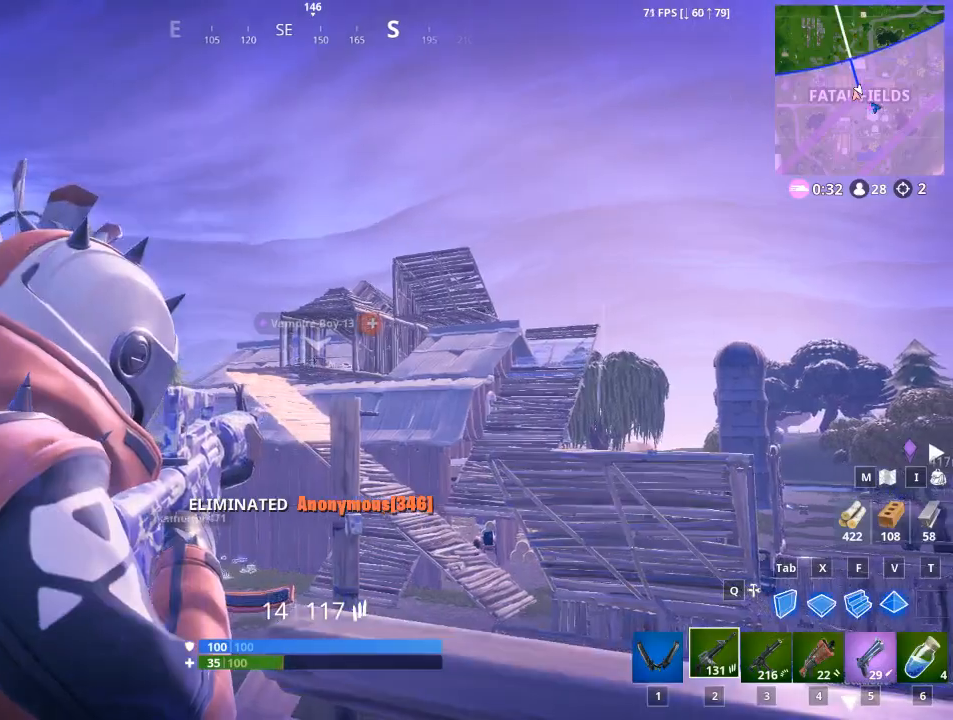
Gameplay with keyboard and mouse; each line is a JSON object with the keys and mouse buttons held at the frame after it. "events" lists presses ("down") and releases ("up") of "1", "2", "3", "4", "5", "a", "alt", "c", "caps_lock", "ctrl", "d", "e", "f", "g", "q", "r", "s", "shift", "space", "t", "tab", "v", "w", "x", "z", "mouse_left", "mouse_wheel" and "mouse_right" between this image and that frame as [ms after this image, input, new state], when the widget could be followed in between. "mouse_left", "mouse_wheel", "mouse_right" = the "left", "wheel", "right" buttons of the "mouse" list. No other keys are recorded. "wheel" means that the mouse wheel is clicked or scrolled. "mouse_move" is the direction in which the mouse moves at that frame (one of eight, or "still"), when it could be read.
{"keys": [], "mouse": ["left", "right"], "mouse_move": "still", "events": [[200, "mouse_left", "down"]]}
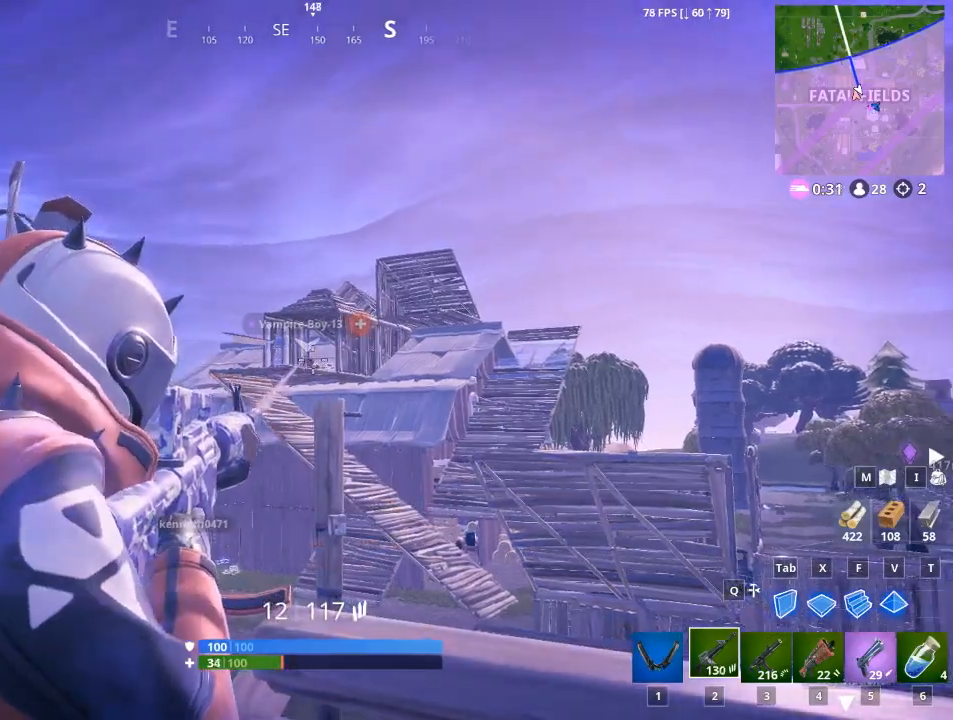
{"keys": [], "mouse": ["right"], "mouse_move": "left", "events": [[166, "mouse_left", "up"]]}
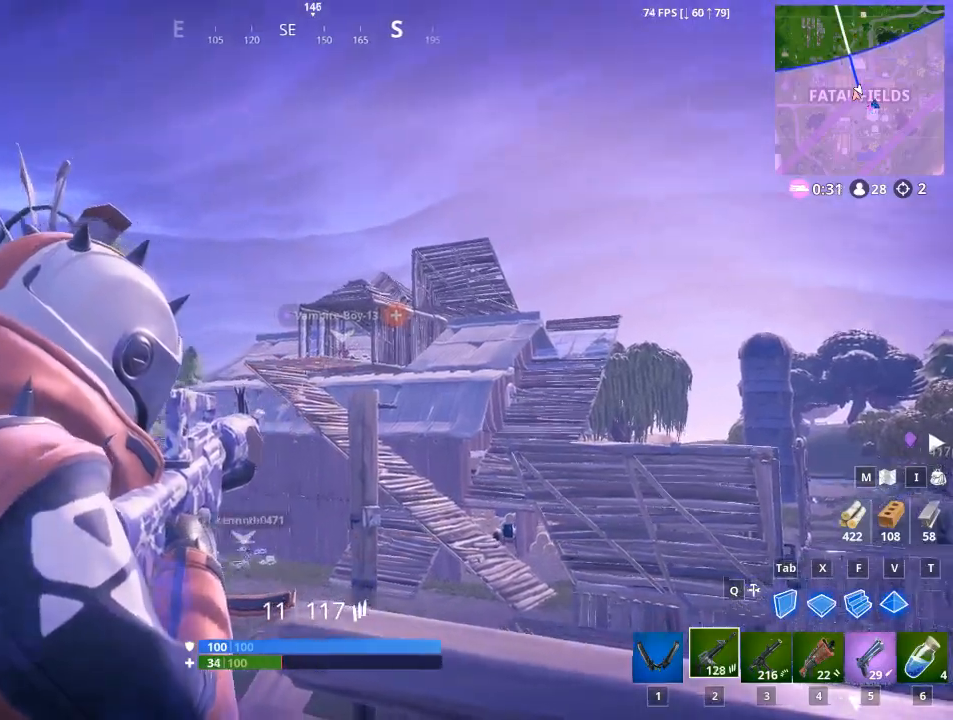
{"keys": ["d"], "mouse": ["right"], "mouse_move": "still", "events": [[50, "d", "down"]]}
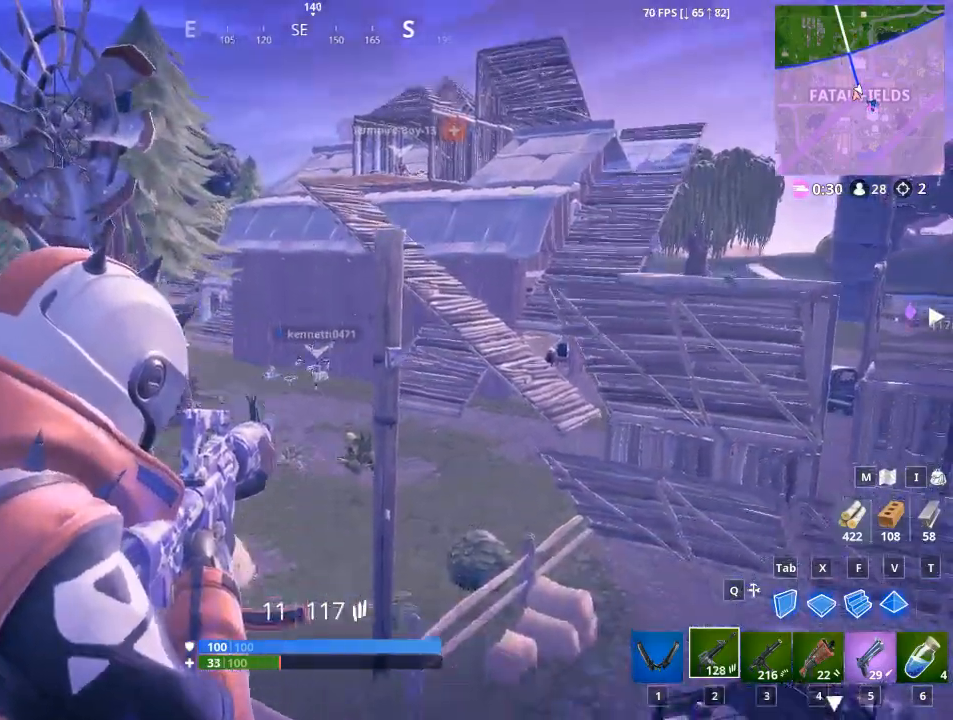
{"keys": ["a"], "mouse": [], "mouse_move": "up", "events": [[83, "d", "up"], [216, "a", "down"], [500, "mouse_right", "up"]]}
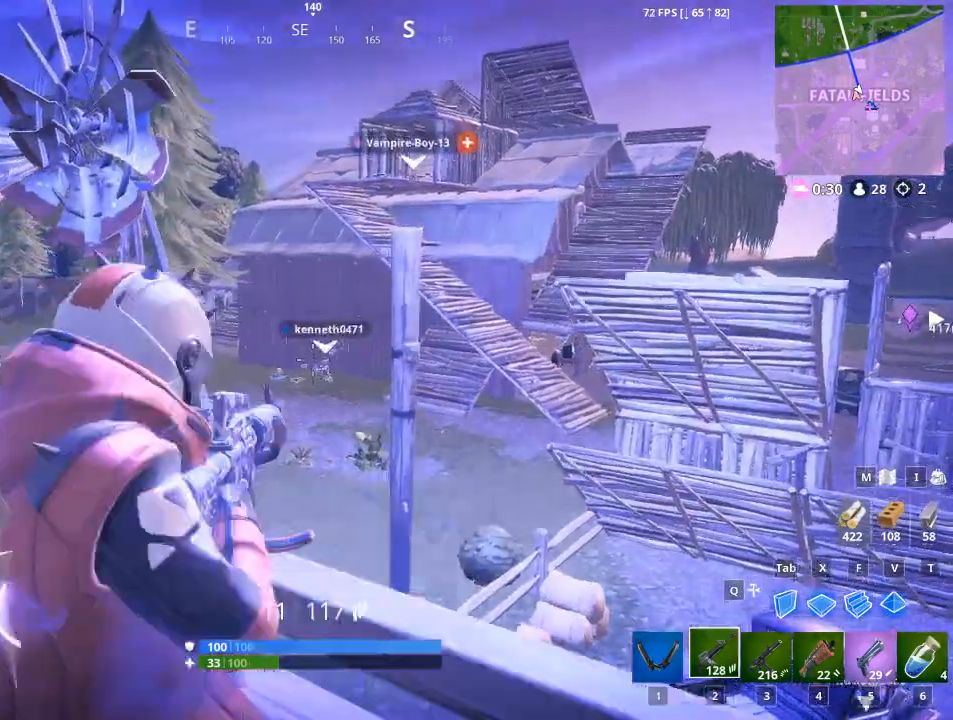
{"keys": ["d"], "mouse": [], "mouse_move": "right", "events": [[117, "r", "down"], [267, "a", "up"], [317, "r", "up"], [501, "d", "down"]]}
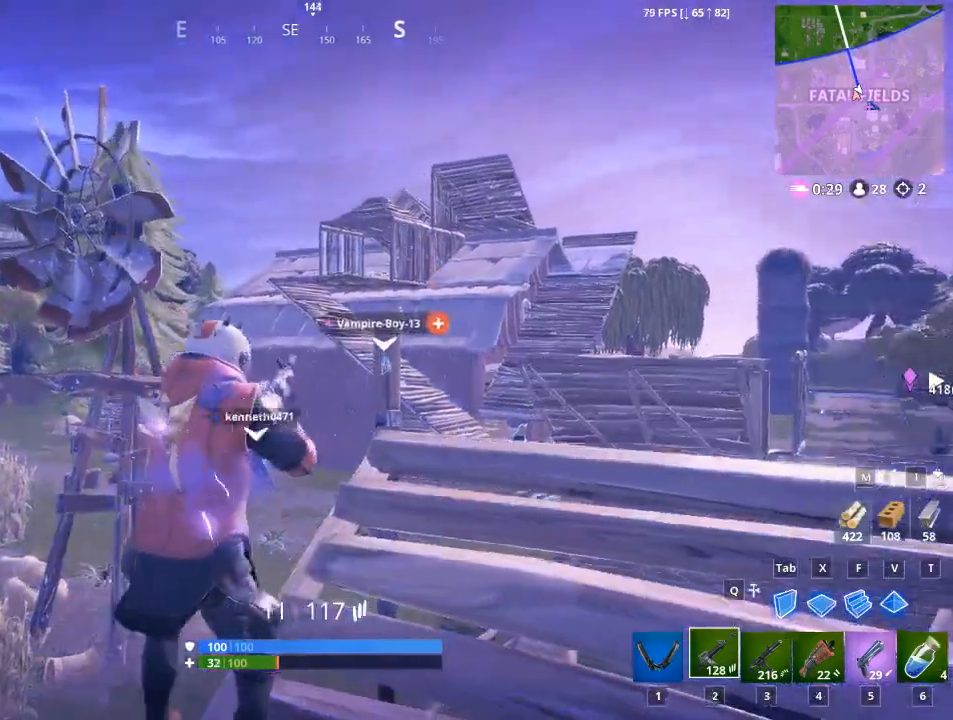
{"keys": ["a"], "mouse": [], "mouse_move": "up-right", "events": [[383, "a", "down"], [383, "d", "up"]]}
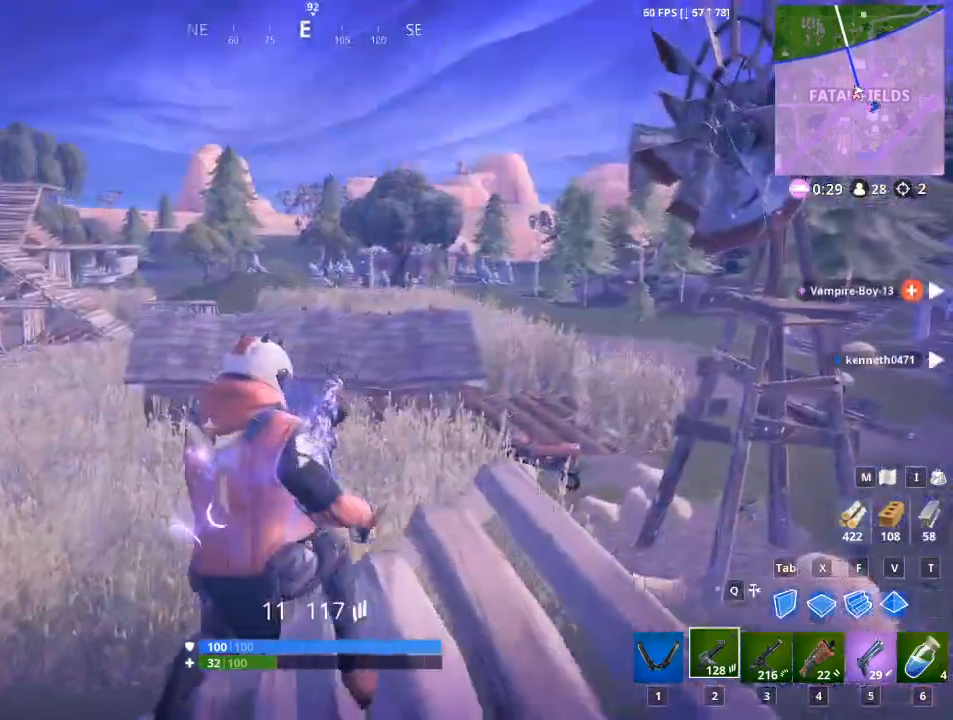
{"keys": ["a", "w"], "mouse": [], "mouse_move": "still", "events": [[434, "w", "down"]]}
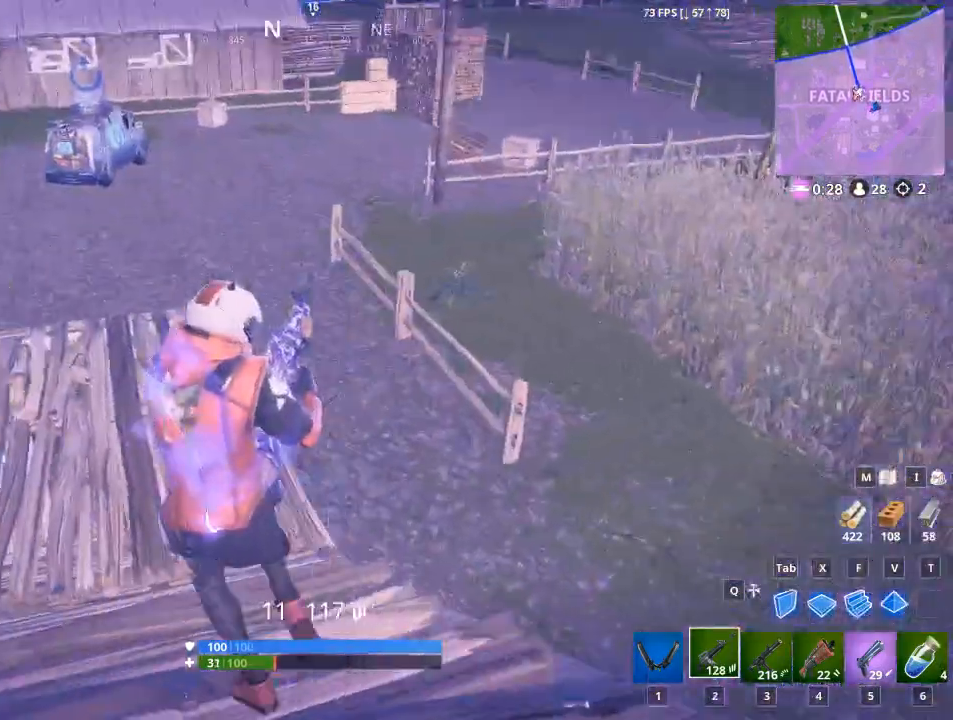
{"keys": ["w"], "mouse": [], "mouse_move": "right", "events": [[317, "a", "up"]]}
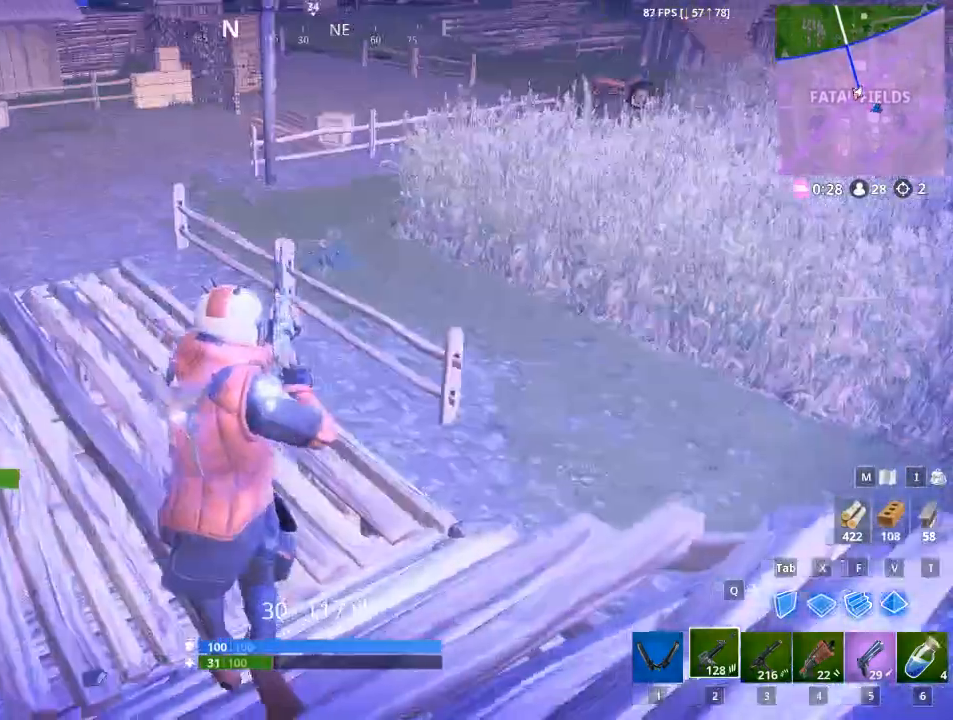
{"keys": ["1", "w"], "mouse": [], "mouse_move": "right", "events": [[467, "1", "down"]]}
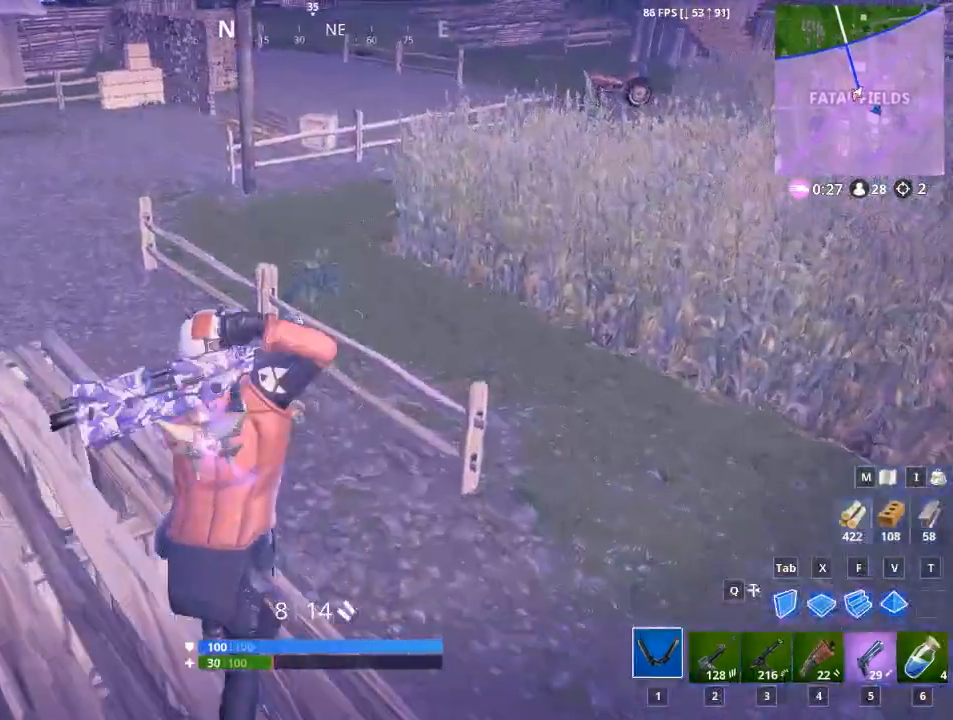
{"keys": ["d", "space", "w"], "mouse": [], "mouse_move": "still", "events": [[100, "1", "up"], [250, "d", "down"], [483, "space", "down"]]}
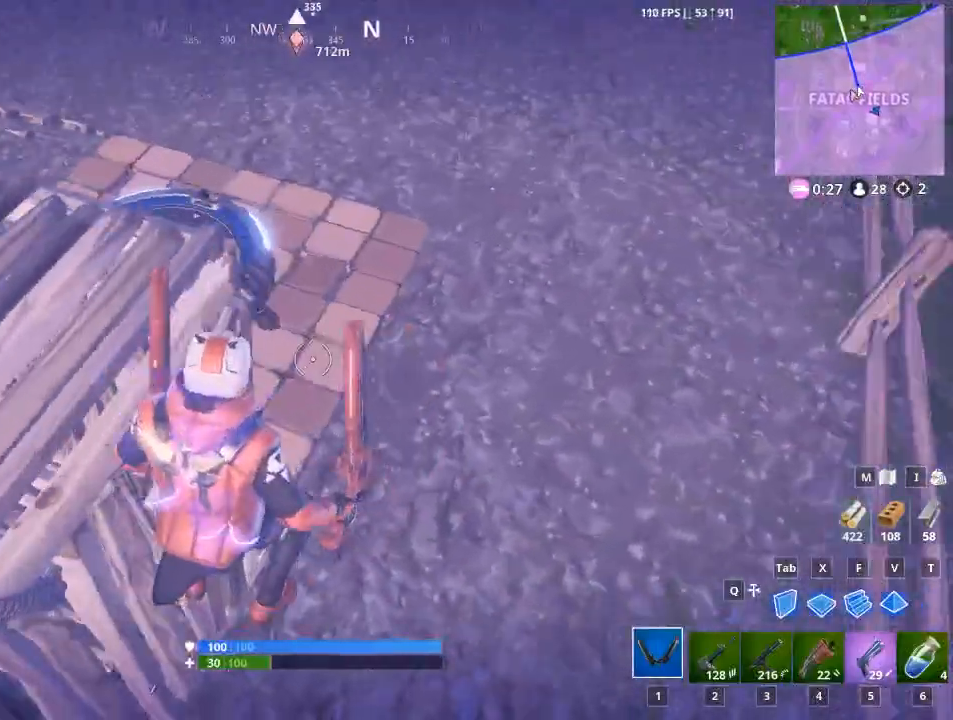
{"keys": ["d"], "mouse": [], "mouse_move": "up", "events": [[117, "w", "up"], [217, "space", "up"]]}
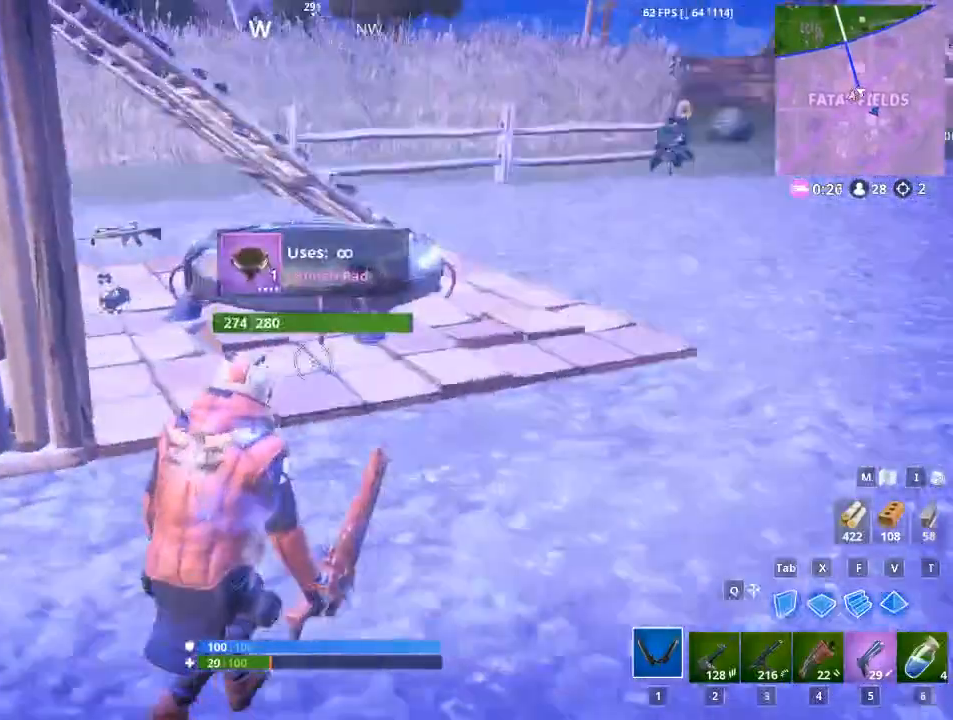
{"keys": ["a"], "mouse": [], "mouse_move": "still", "events": [[216, "a", "down"], [216, "mouse_wheel", "down"], [283, "d", "up"], [367, "mouse_wheel", "up"]]}
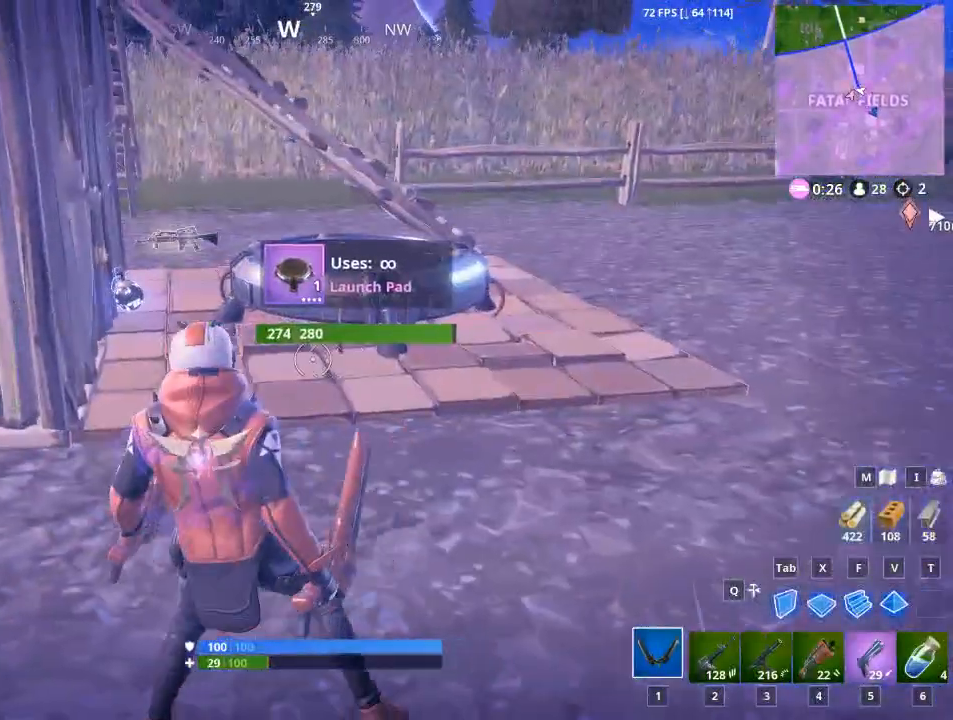
{"keys": ["d"], "mouse": [], "mouse_move": "still", "events": [[384, "a", "up"], [384, "d", "down"]]}
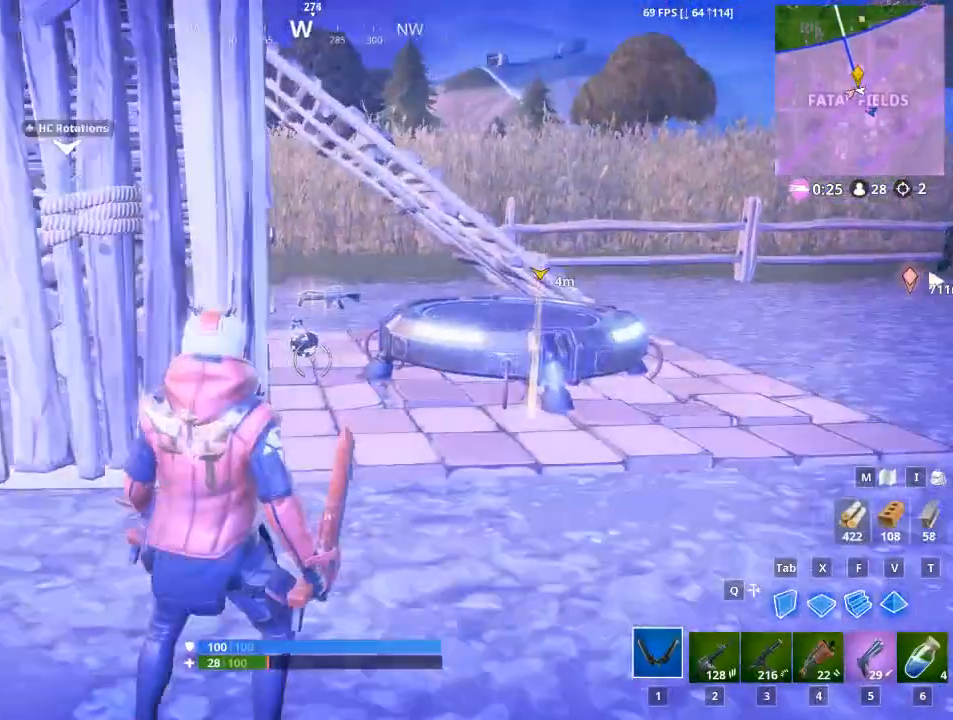
{"keys": ["1", "d"], "mouse": [], "mouse_move": "still", "events": [[500, "1", "down"]]}
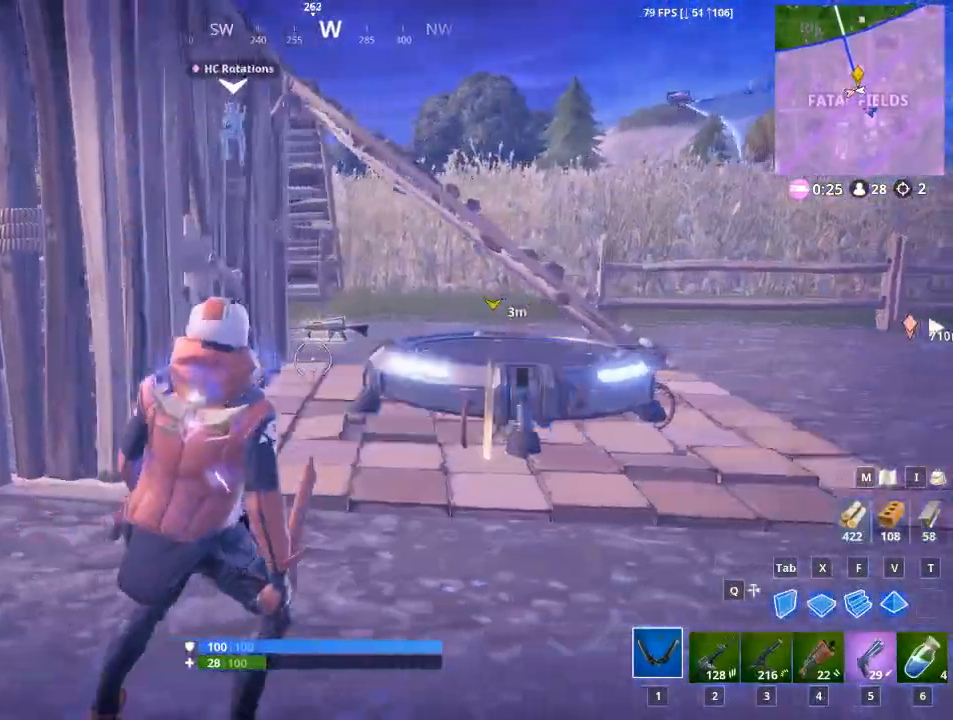
{"keys": ["d"], "mouse": [], "mouse_move": "still", "events": [[83, "1", "up"]]}
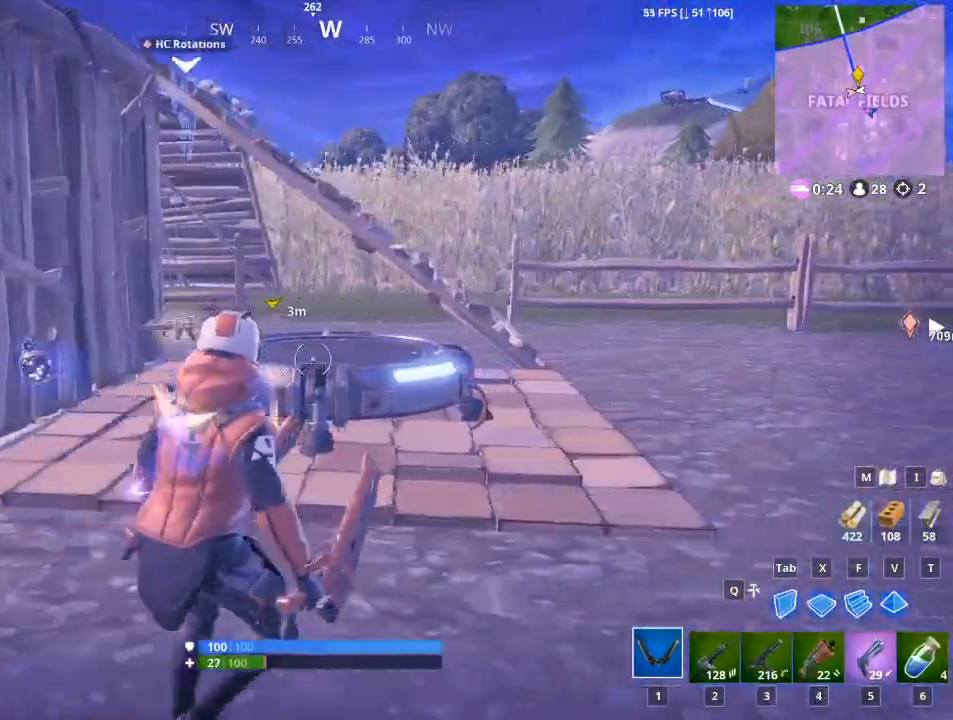
{"keys": ["d"], "mouse": [], "mouse_move": "still", "events": []}
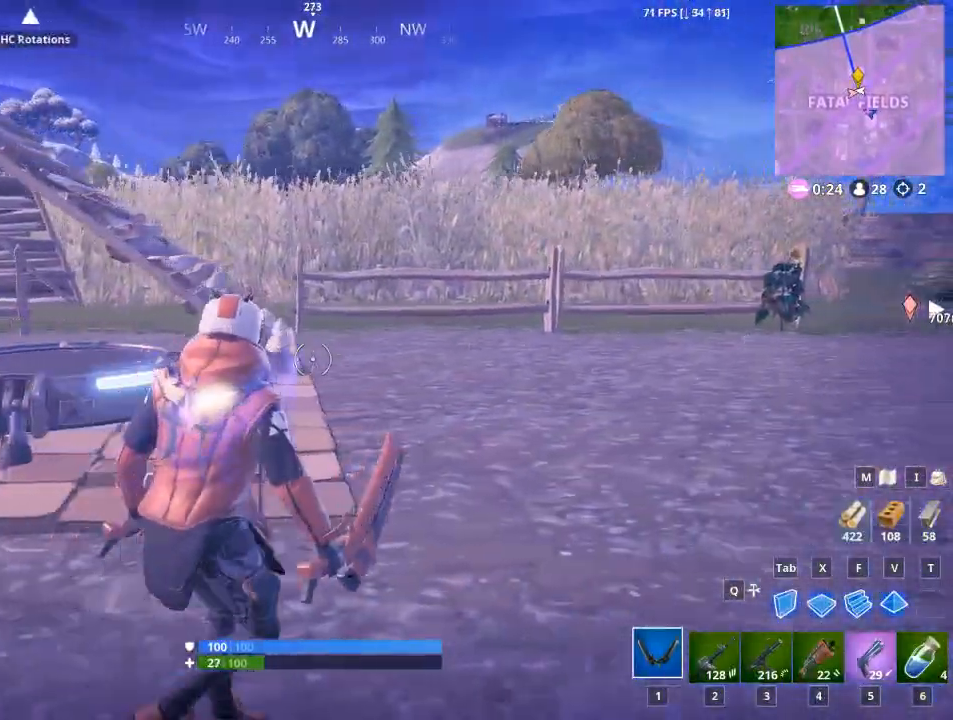
{"keys": ["w"], "mouse": [], "mouse_move": "still", "events": [[33, "w", "down"], [300, "d", "up"]]}
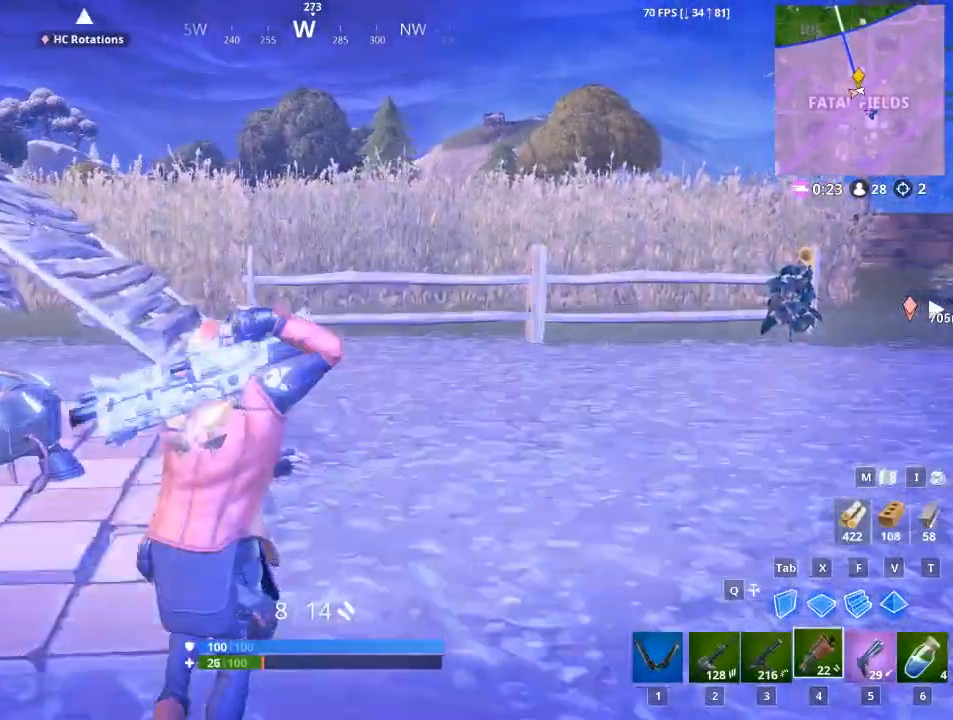
{"keys": [], "mouse": [], "mouse_move": "still", "events": [[200, "5", "down"], [334, "5", "up"], [334, "w", "up"]]}
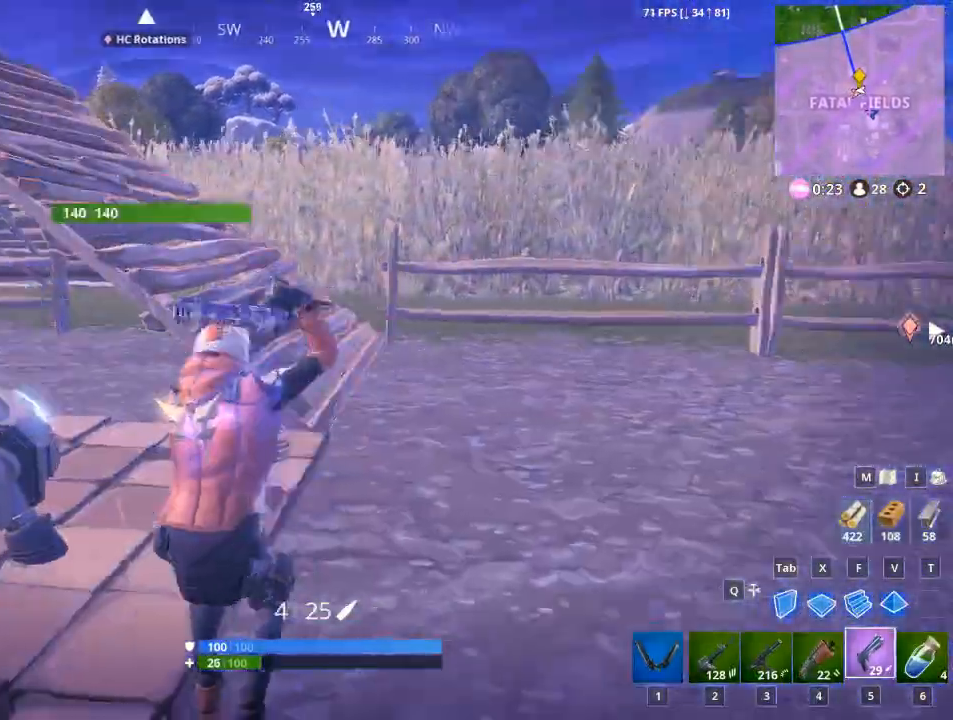
{"keys": ["a", "r"], "mouse": [], "mouse_move": "still", "events": [[134, "a", "down"], [501, "r", "down"]]}
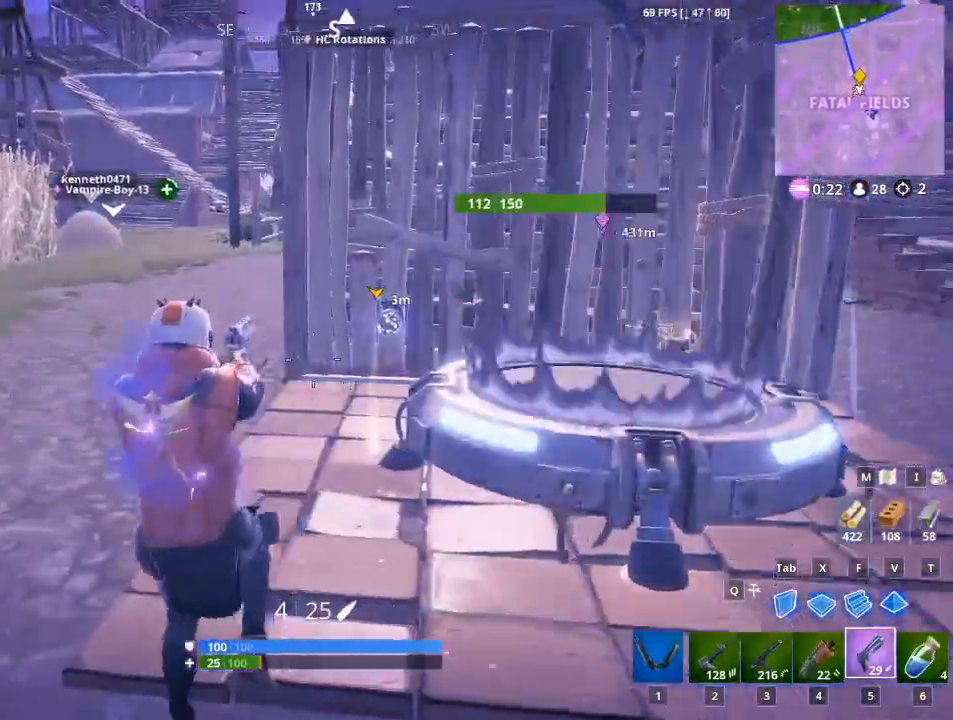
{"keys": ["w"], "mouse": [], "mouse_move": "right", "events": [[83, "w", "down"], [133, "r", "up"], [283, "r", "down"], [417, "a", "up"], [417, "r", "up"]]}
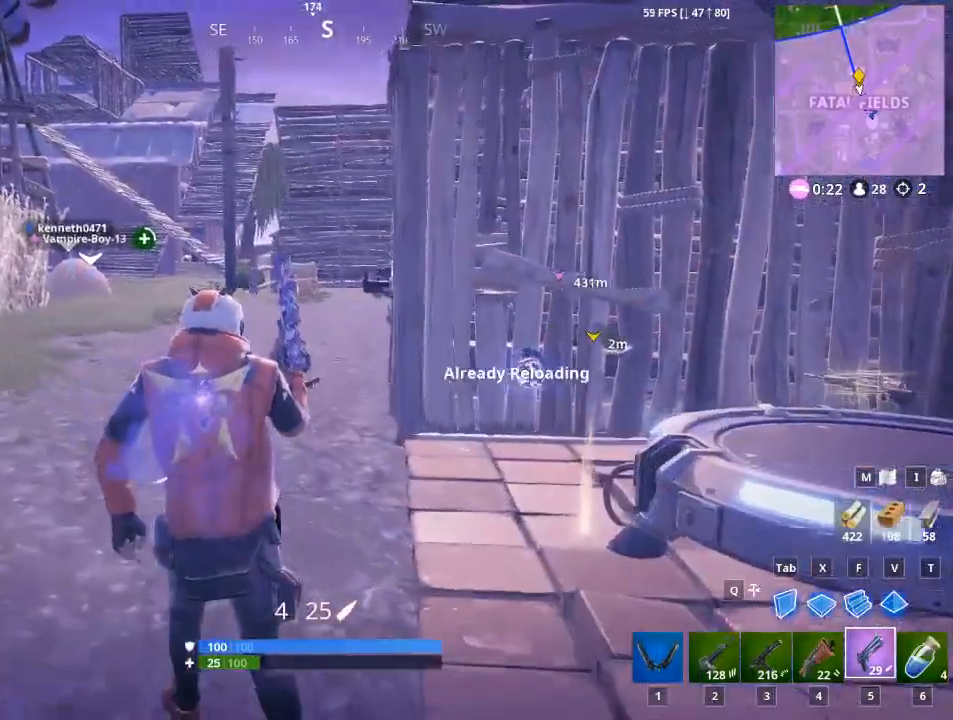
{"keys": ["a", "w"], "mouse": [], "mouse_move": "still", "events": [[50, "r", "down"], [201, "r", "up"], [284, "r", "down"], [434, "a", "down"], [467, "r", "up"]]}
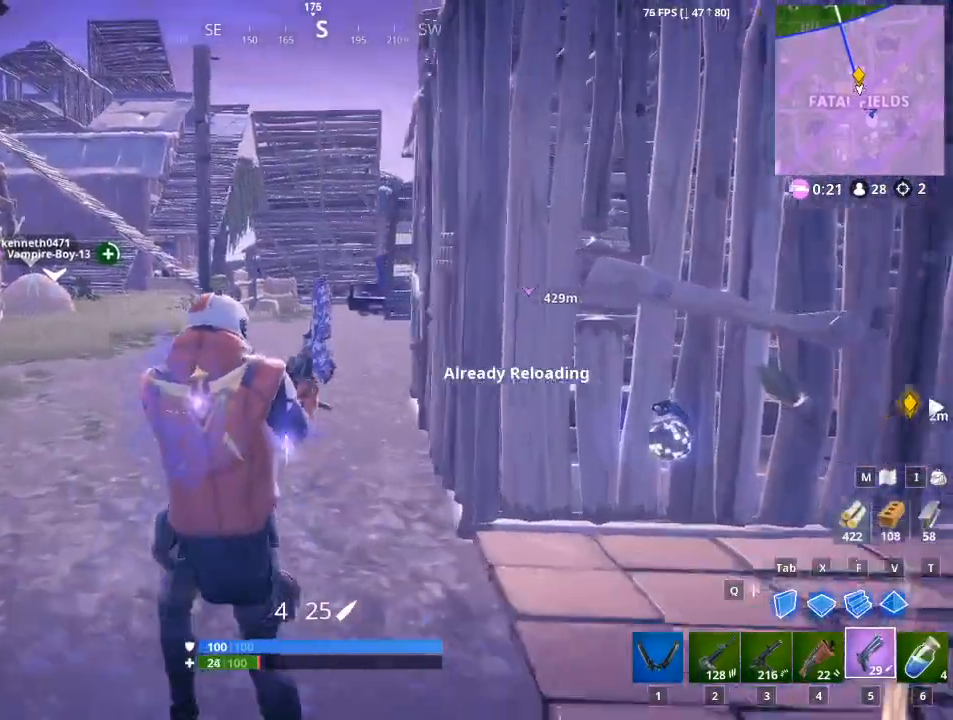
{"keys": ["w"], "mouse": [], "mouse_move": "still", "events": [[267, "a", "up"]]}
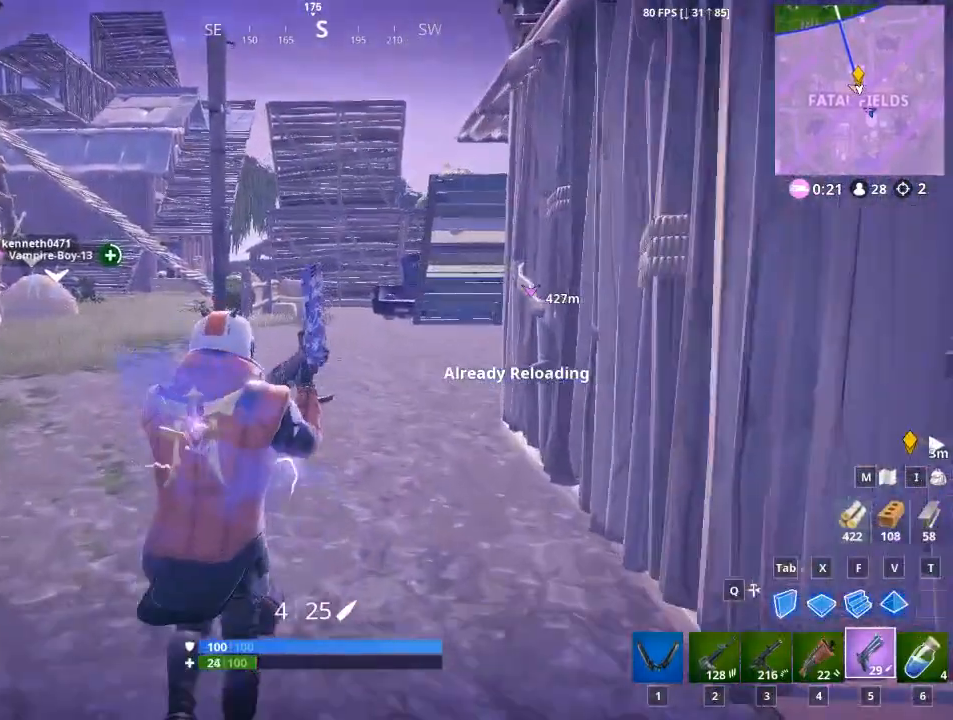
{"keys": ["a", "w"], "mouse": [], "mouse_move": "right", "events": [[467, "a", "down"]]}
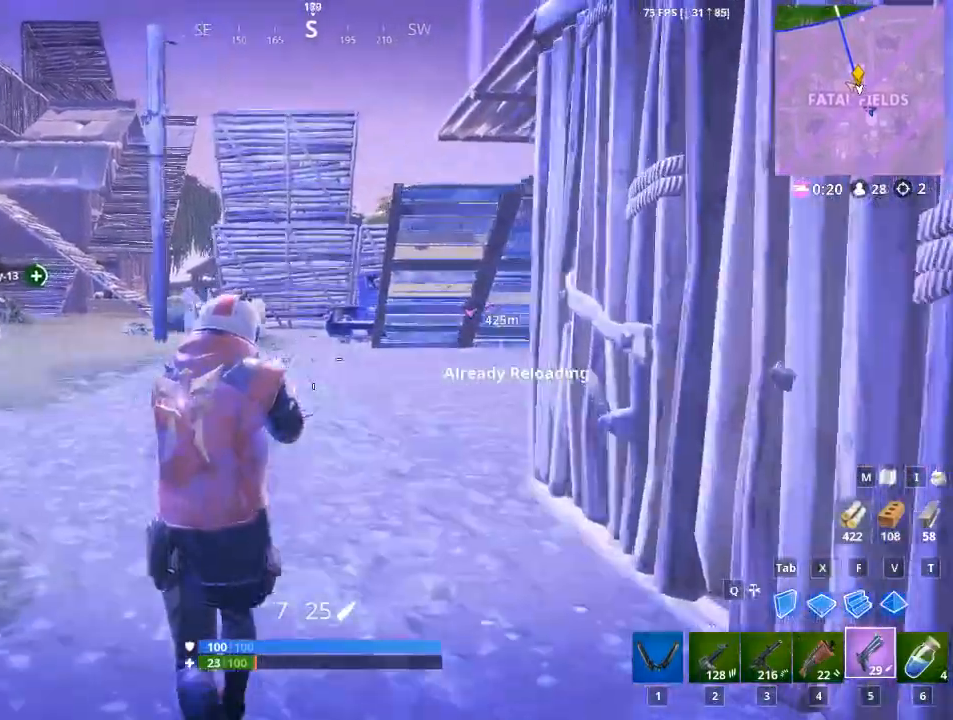
{"keys": ["d", "w"], "mouse": [], "mouse_move": "still", "events": [[150, "a", "up"], [250, "d", "down"]]}
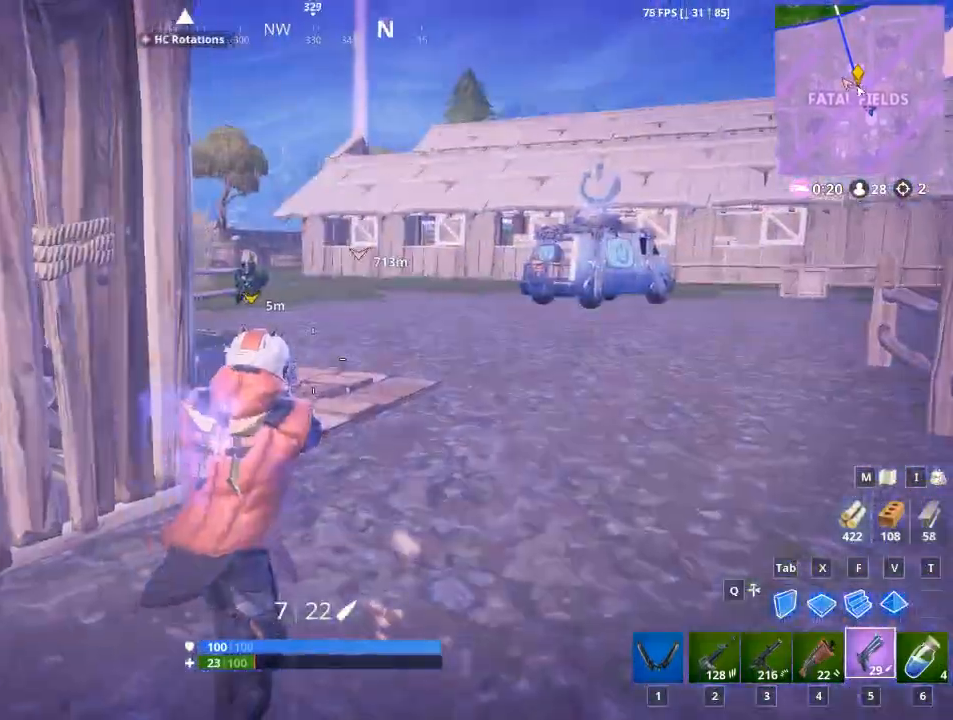
{"keys": ["w"], "mouse": [], "mouse_move": "left", "events": [[401, "d", "up"]]}
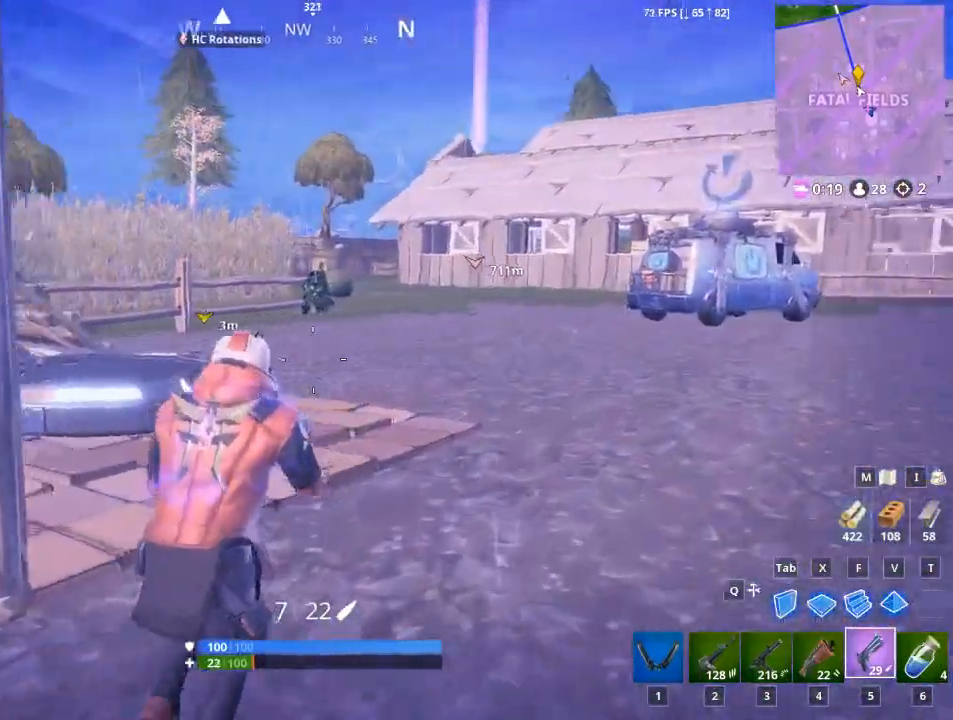
{"keys": ["a"], "mouse": [], "mouse_move": "down-right", "events": [[233, "a", "down"], [233, "space", "down"], [400, "space", "up"], [467, "w", "up"]]}
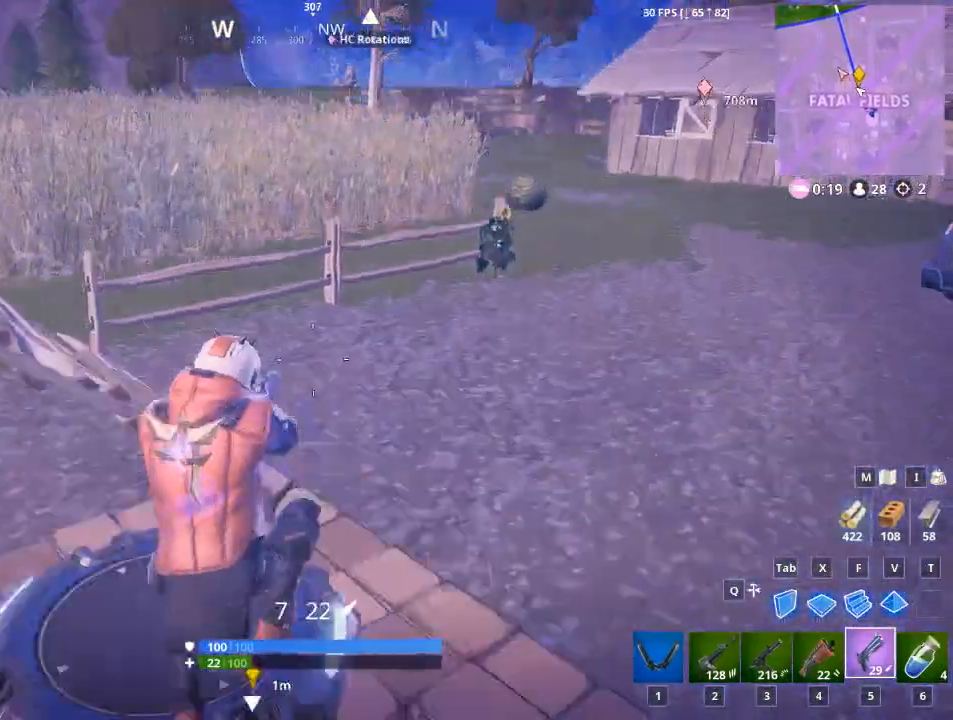
{"keys": ["d", "w"], "mouse": [], "mouse_move": "right", "events": [[50, "w", "down"], [150, "a", "up"], [334, "d", "down"]]}
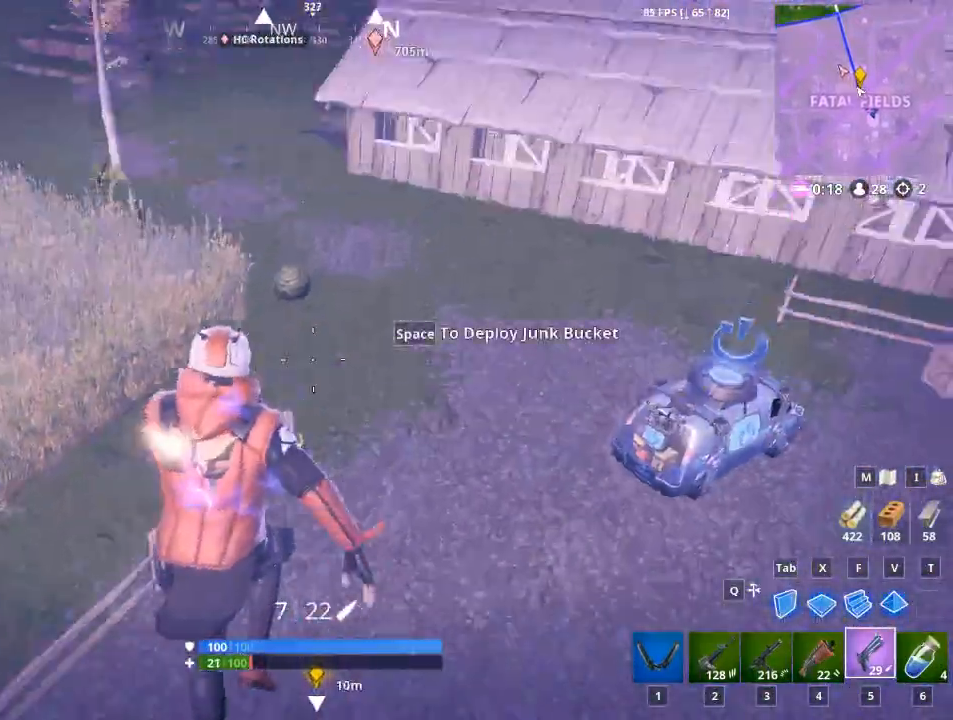
{"keys": ["w"], "mouse": [], "mouse_move": "up", "events": [[167, "d", "up"]]}
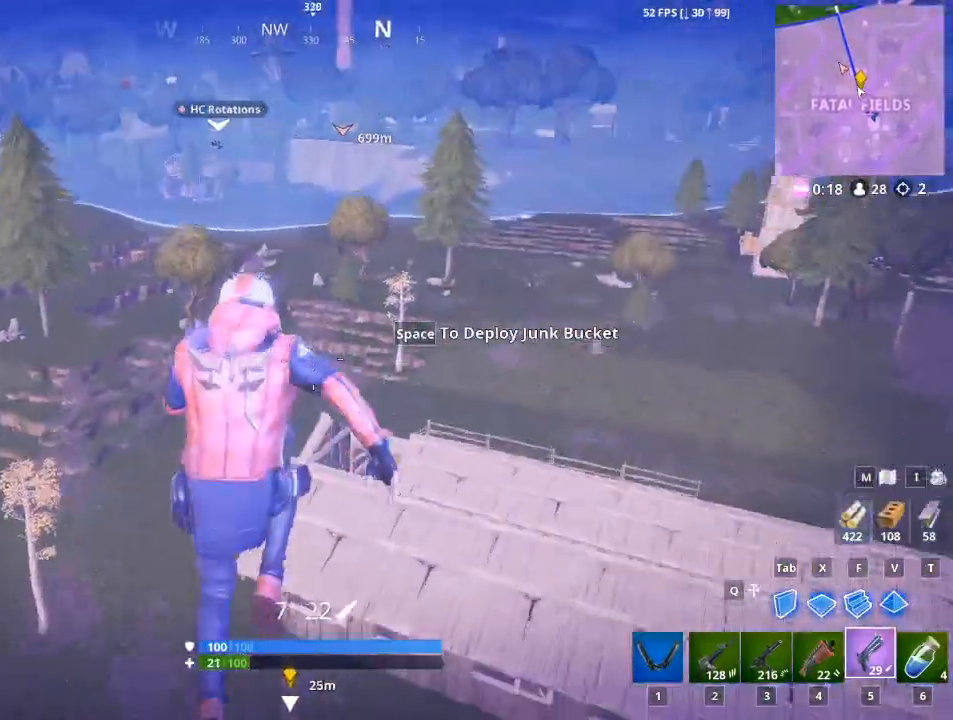
{"keys": ["w"], "mouse": [], "mouse_move": "still", "events": []}
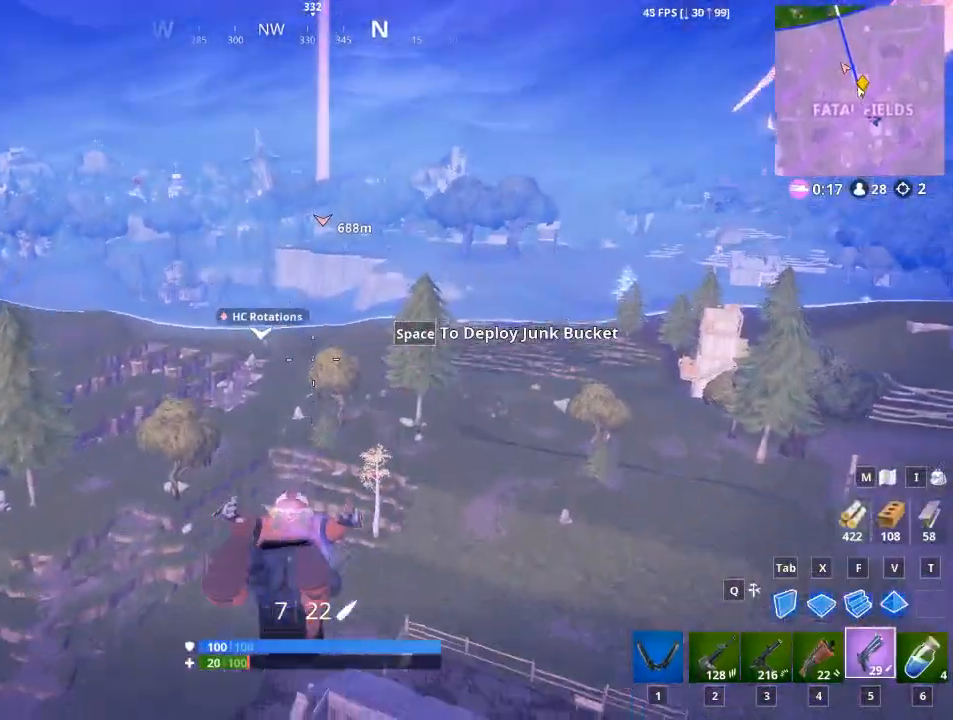
{"keys": ["w"], "mouse": [], "mouse_move": "up", "events": []}